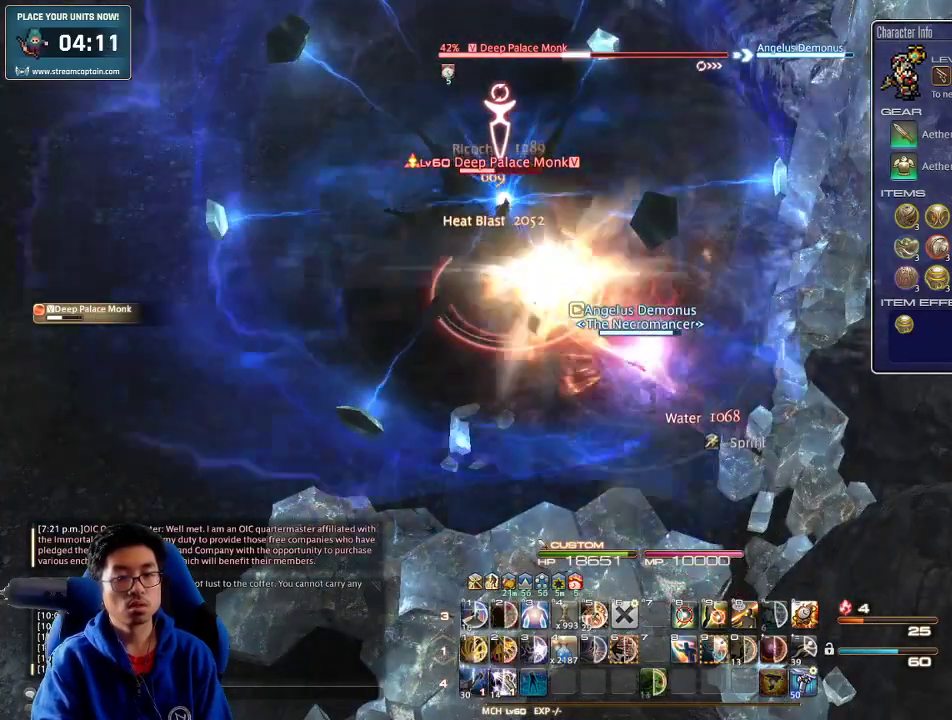
Gameplay with keyboard; each line is a JSON object with the keys held at the frame after it. "events" lists presses ("down") and releases ("up") of ".", "/", "0", "1", "2", "3", "4", "5", "6", "7", "8", "9", "a", "alt_l", "alt_r", "b", "backslash", "backspace", "c", "caps_lock", "comma", "ctrl_l", "ctrl_r", "d", "down", "e", "equals", "escape", "f", "f1", "f10", "f11", "f12", "f2", "f3", "f4", "f5", "f6", "f7", "f8", "f9", "g", "h", "i", "j", "k", "l", "lbracket", "left", "m", "minus", "n", "o", "p", "q", "quote", "r", "rbracket", "return", "right", "s", "semicolon", "shift_l", "shift_r", "space", "super", "t", "tab", "tilde", "u", "up", "v", "w", "x", "y" and "z" between this image and that frame as [ms after this image, input, new state], when the widget could be followed in between. No other keys are recorded. Mouse input is not recorded.
{"keys": [], "events": [[167, "1", "up"], [200, "shift_r", "up"], [267, "9", "down"], [367, "9", "up"], [433, "9", "down"], [500, "9", "up"]]}
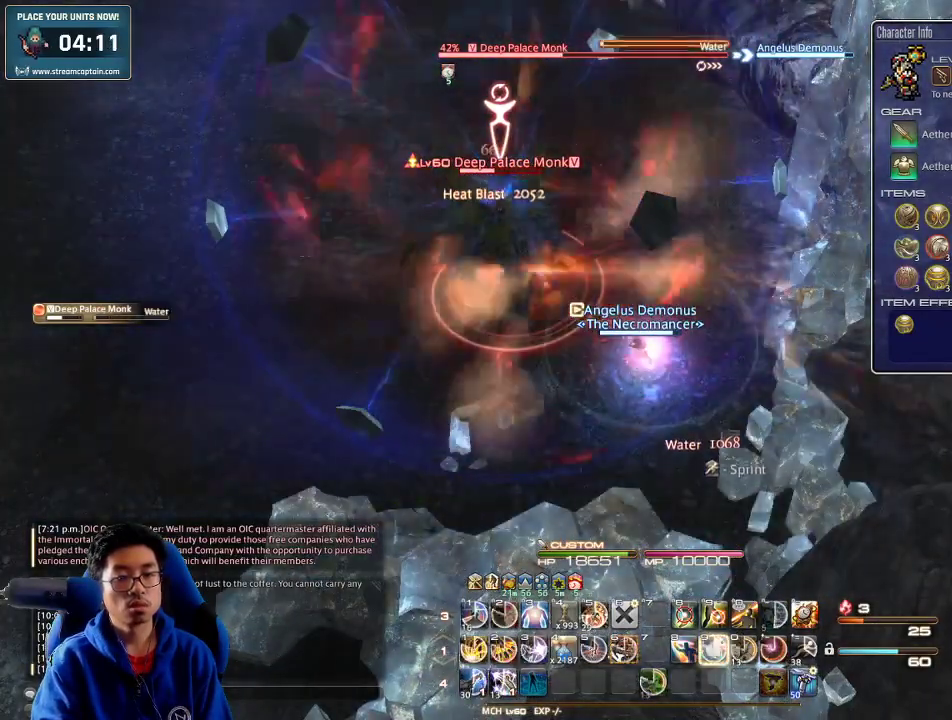
{"keys": [], "events": [[67, "9", "down"], [167, "9", "up"], [233, "9", "down"], [300, "9", "up"], [333, "9", "down"], [467, "9", "up"]]}
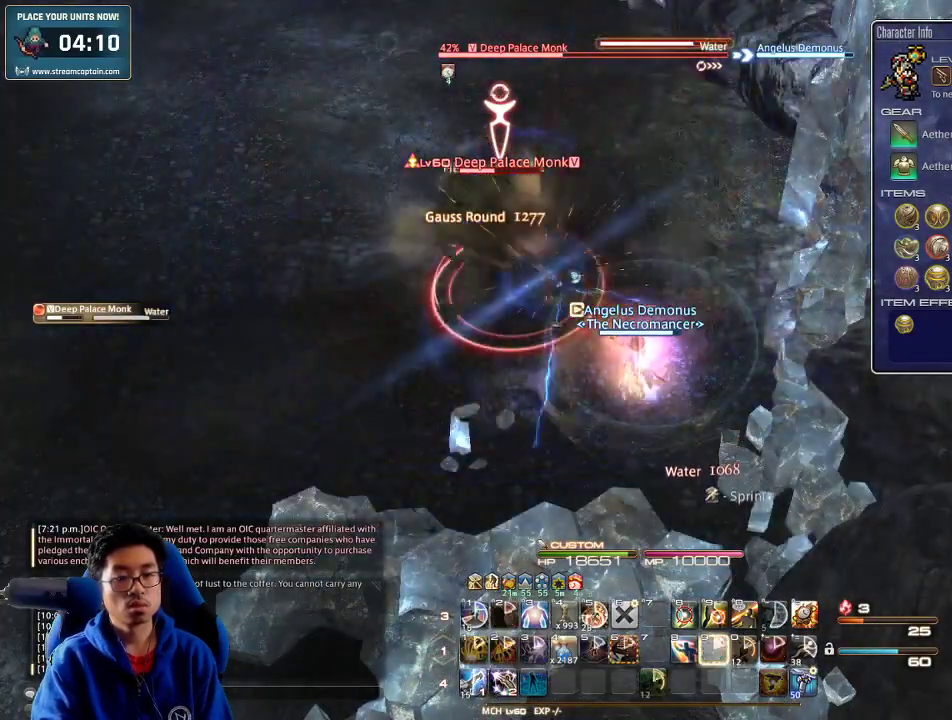
{"keys": ["2", "shift_r"], "events": [[67, "shift_r", "down"], [100, "2", "down"], [167, "2", "up"], [200, "2", "down"], [267, "2", "up"], [333, "2", "down"], [400, "2", "up"], [433, "2", "down"]]}
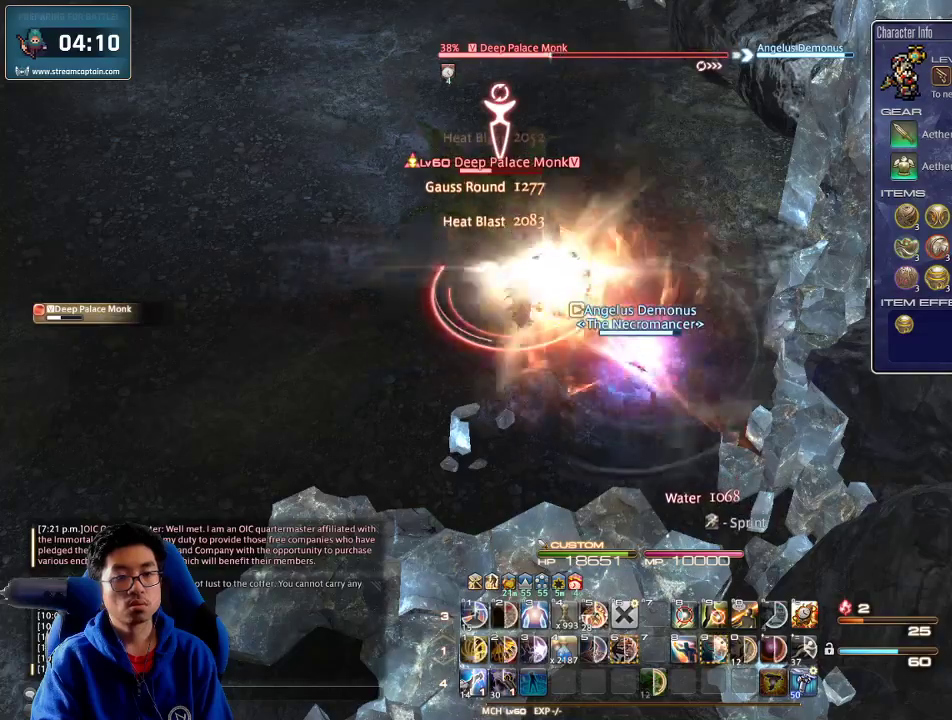
{"keys": ["9"], "events": [[133, "2", "up"], [200, "shift_r", "up"], [300, "9", "down"], [367, "9", "up"], [433, "9", "down"]]}
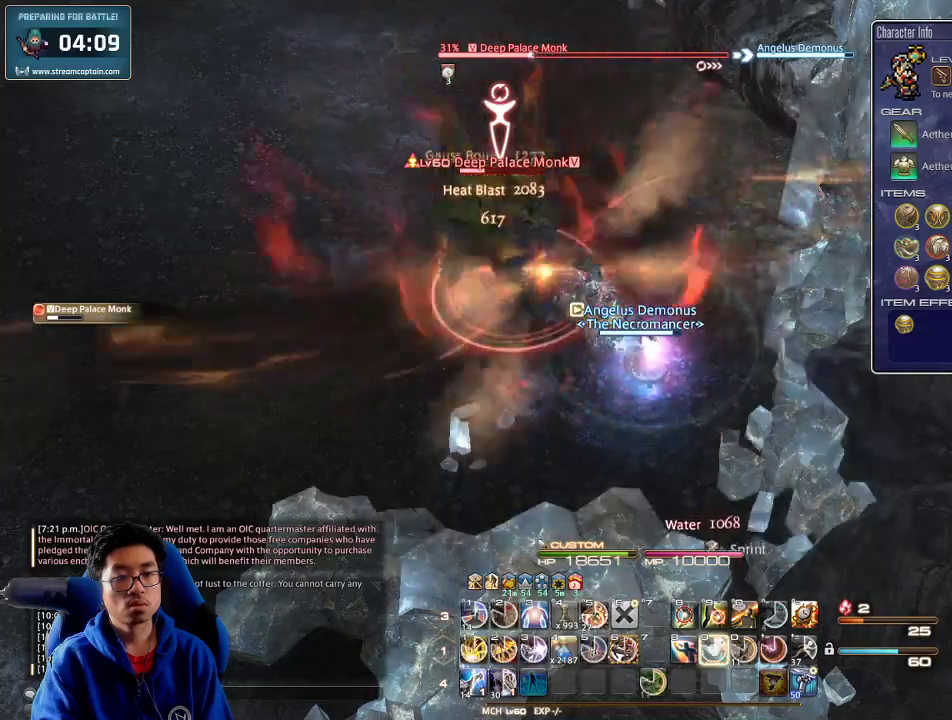
{"keys": [], "events": [[33, "9", "up"], [100, "9", "down"], [200, "9", "up"], [233, "9", "down"], [333, "9", "up"], [400, "9", "down"], [467, "9", "up"]]}
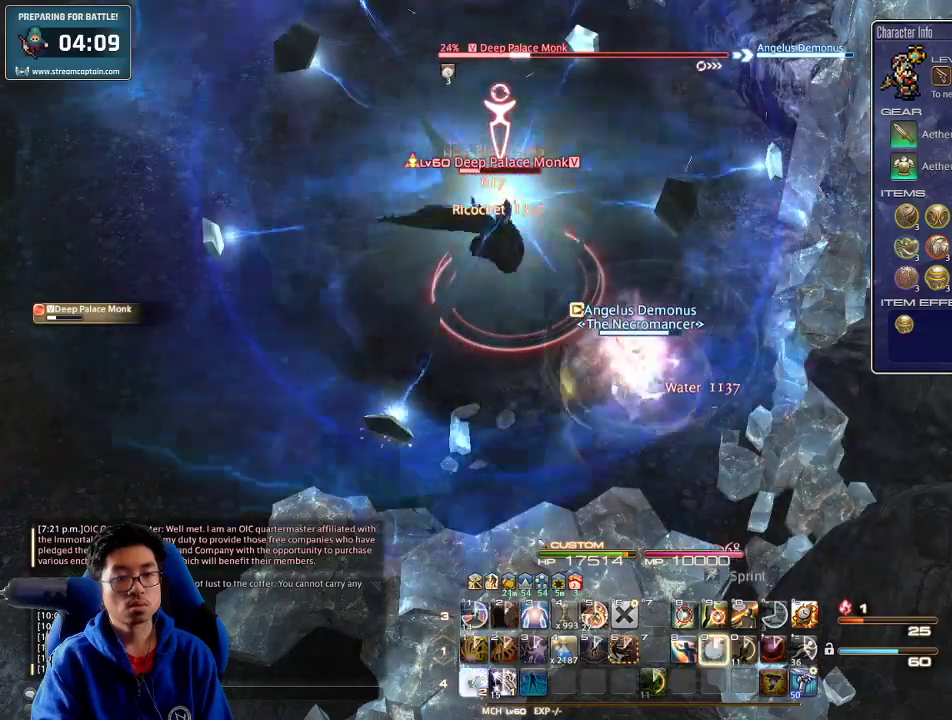
{"keys": ["1", "shift_r"], "events": [[67, "shift_r", "down"], [100, "1", "down"], [167, "1", "up"], [200, "1", "down"], [300, "1", "up"], [333, "1", "down"], [400, "1", "up"], [433, "1", "down"]]}
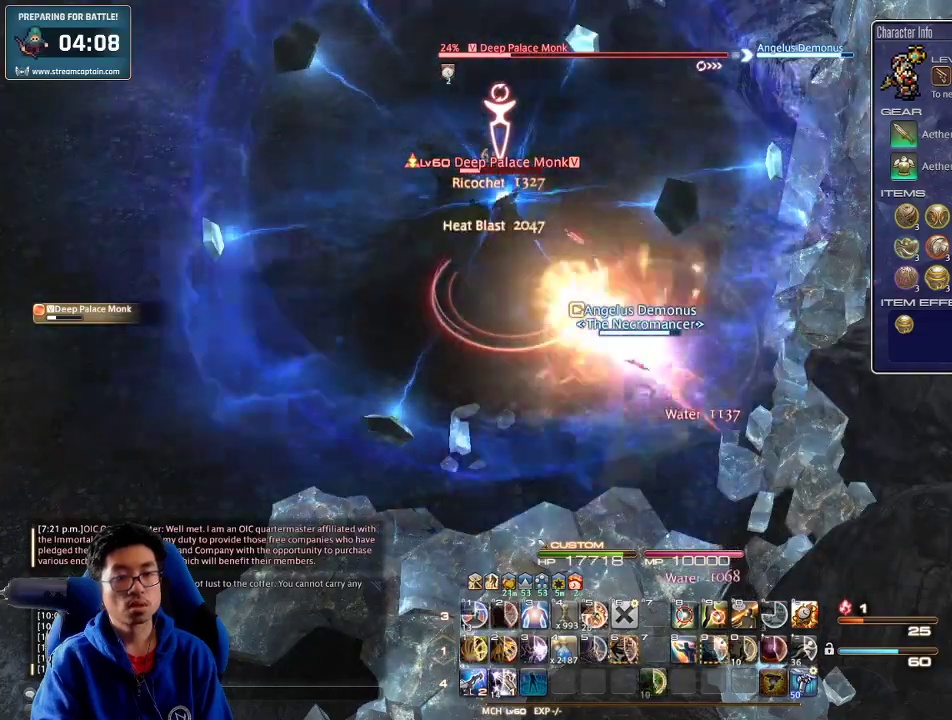
{"keys": [], "events": [[33, "1", "up"], [100, "shift_r", "up"], [133, "minus", "down"], [233, "minus", "up"]]}
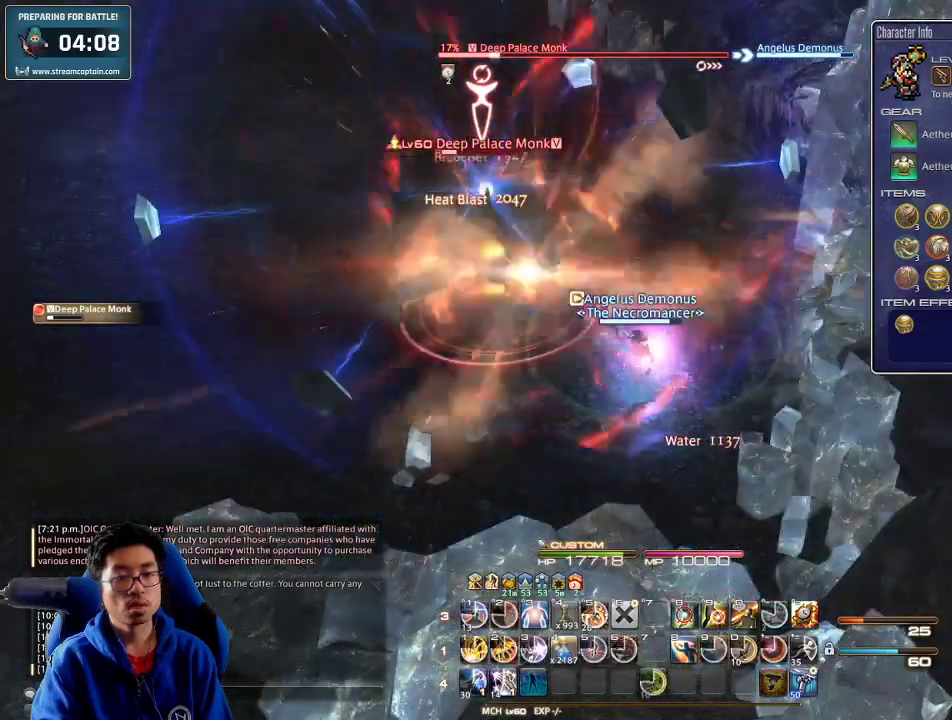
{"keys": [], "events": [[67, "shift_r", "down"], [167, "shift_r", "up"], [233, "1", "down"], [400, "1", "up"], [433, "1", "down"], [500, "1", "up"]]}
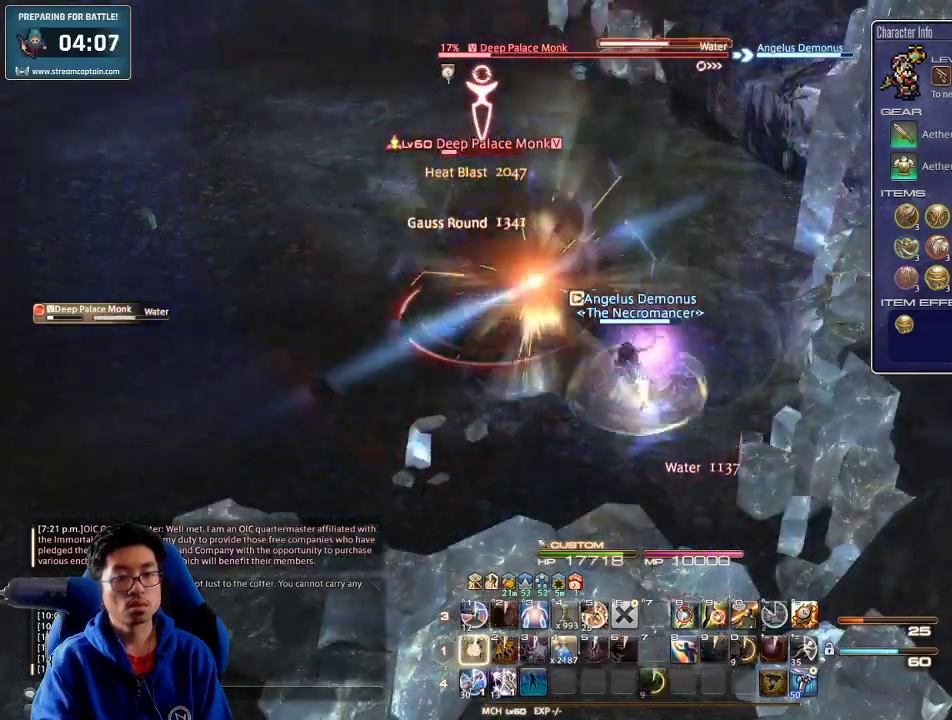
{"keys": ["2", "shift_r"], "events": [[33, "1", "down"], [100, "rbracket", "down"], [167, "1", "up"], [200, "rbracket", "up"], [300, "shift_r", "down"], [367, "2", "down"], [467, "2", "up"], [500, "2", "down"]]}
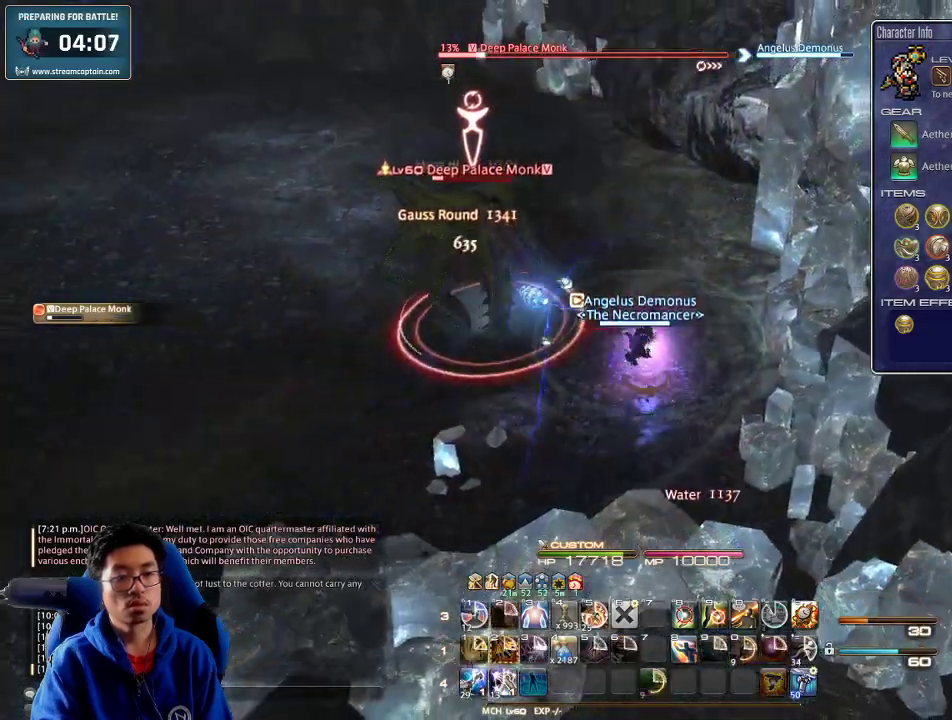
{"keys": ["d"], "events": [[33, "2", "up"], [67, "2", "down"], [133, "shift_r", "up"], [167, "rbracket", "down"], [200, "2", "up"], [233, "rbracket", "up"], [300, "s", "down"], [333, "d", "down"], [400, "s", "up"]]}
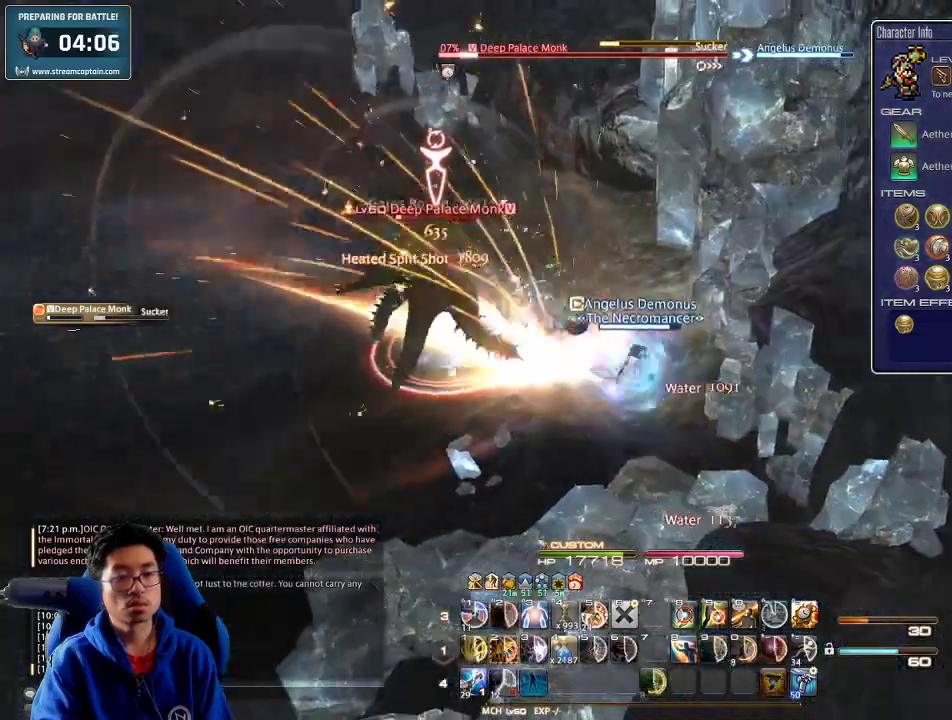
{"keys": [], "events": [[33, "w", "down"], [133, "a", "down"], [200, "d", "up"], [200, "w", "up"], [267, "s", "down"], [333, "d", "down"], [400, "a", "up"], [433, "s", "up"], [467, "d", "up"]]}
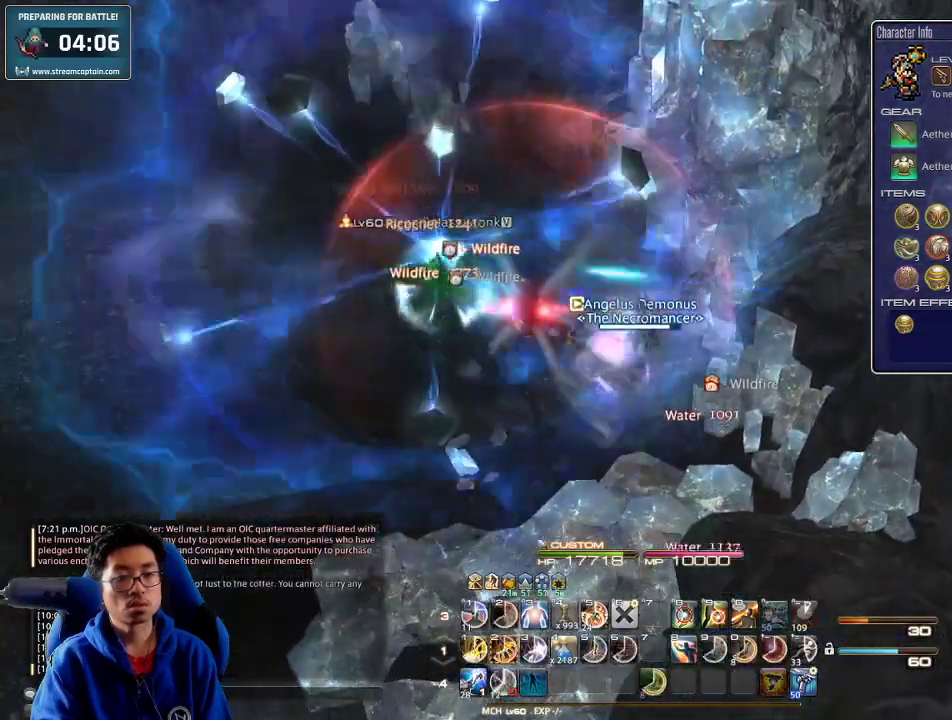
{"keys": [], "events": [[300, "w", "down"], [367, "a", "down"], [467, "a", "up"], [467, "w", "up"]]}